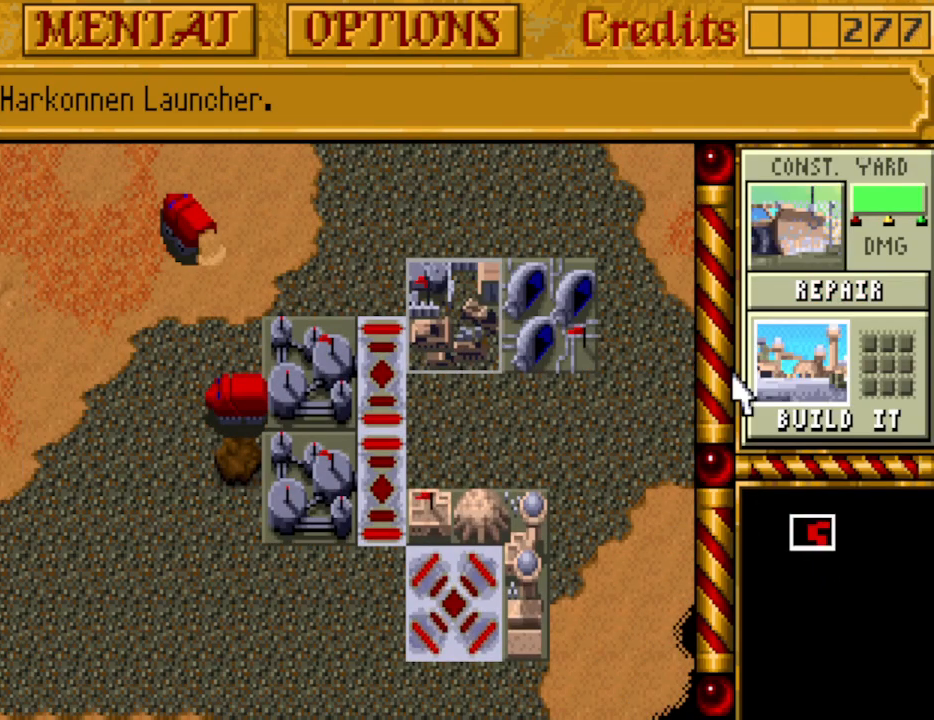
Gameplay with keyboard and mouse; each line is a JSON object with the keys held at the frame after it. "events" lists presses ("down") and releases ("up") of "a", "alt", "ctrl", "d", "down", "escape", "f1", "f10", "f11", "f12", "f2", "f3", "f4", "f5", "f6", "f7", "f8", "f9", "left", "right", "s", "shift", "space", "up" and "w" between this image and that frame as [ms after this image, input, new state], when the widget could be followed in between. No other keys are recorded. Mouse buttons are not recorded. Not read: mouse_move.
{"keys": [], "events": [[117, "up", "down"], [150, "left", "down"], [150, "up", "up"], [250, "left", "up"]]}
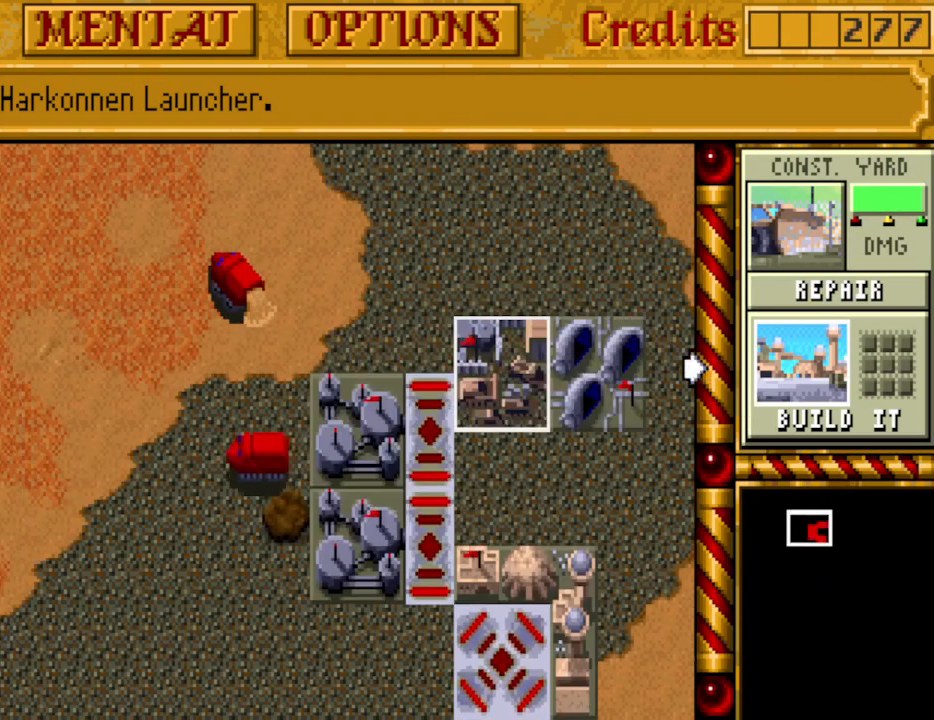
{"keys": [], "events": []}
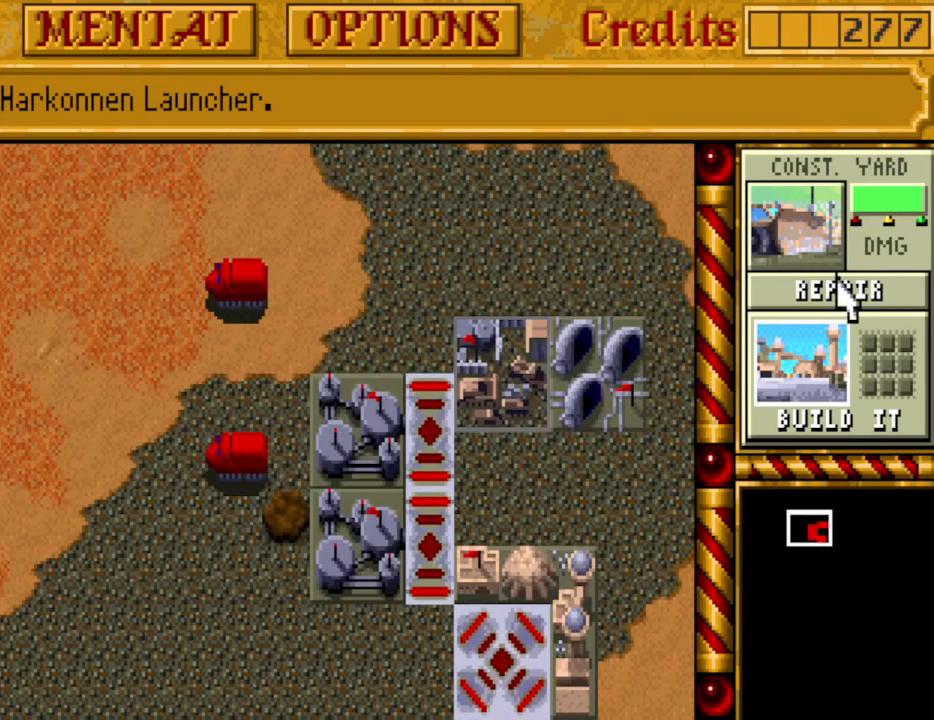
{"keys": [], "events": []}
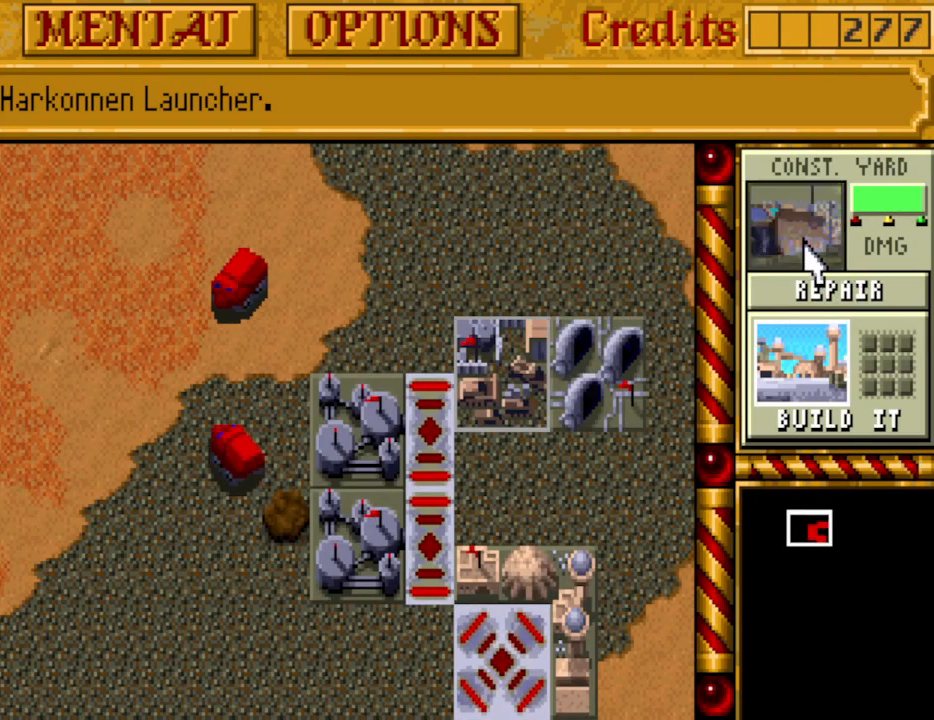
{"keys": [], "events": []}
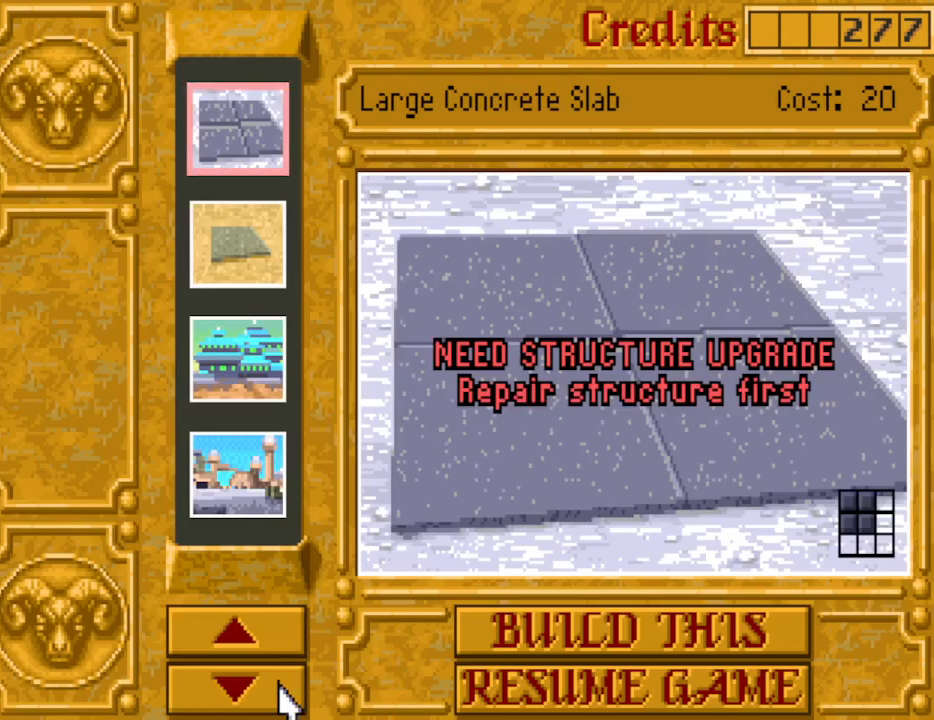
{"keys": [], "events": []}
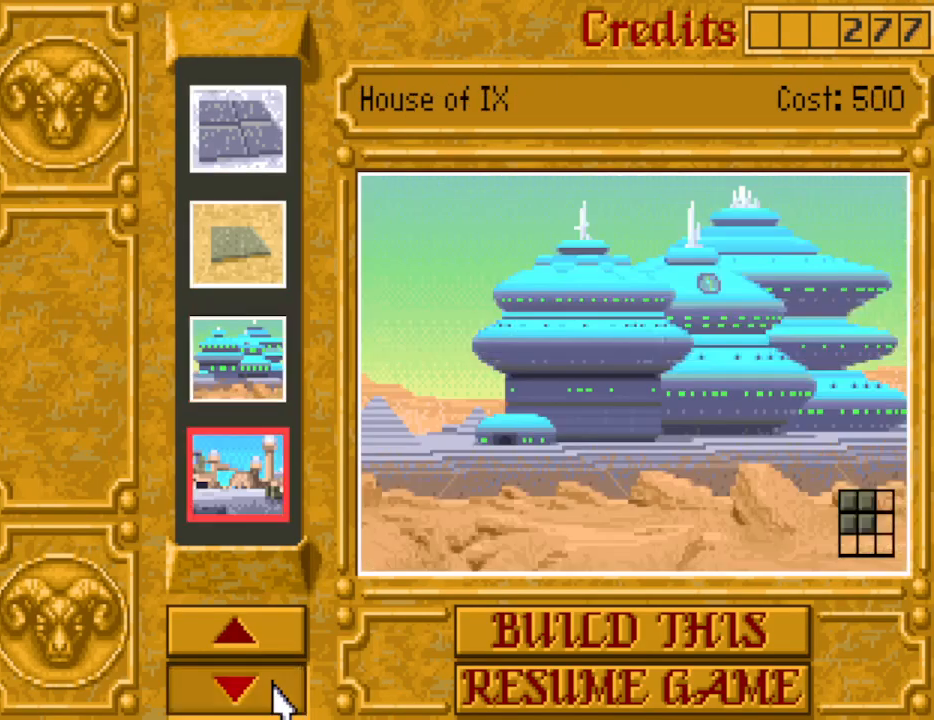
{"keys": [], "events": []}
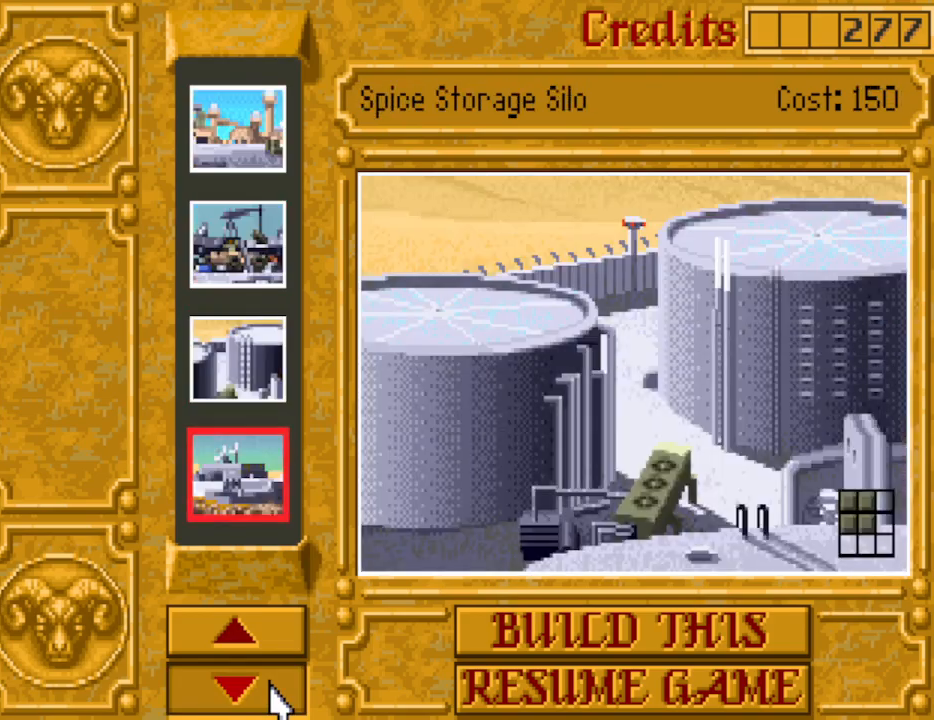
{"keys": [], "events": []}
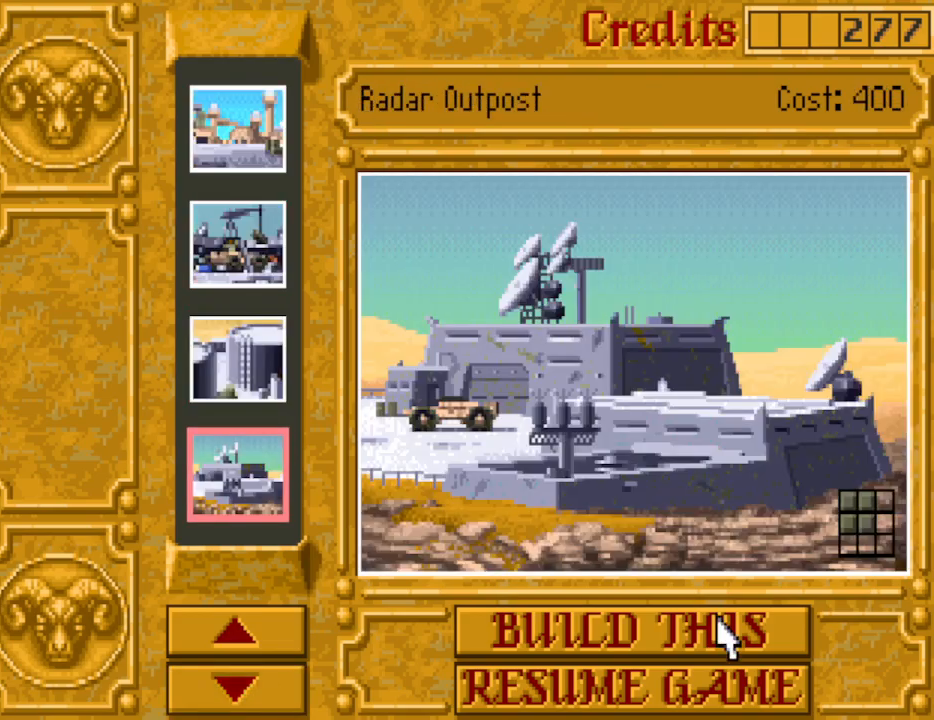
{"keys": [], "events": []}
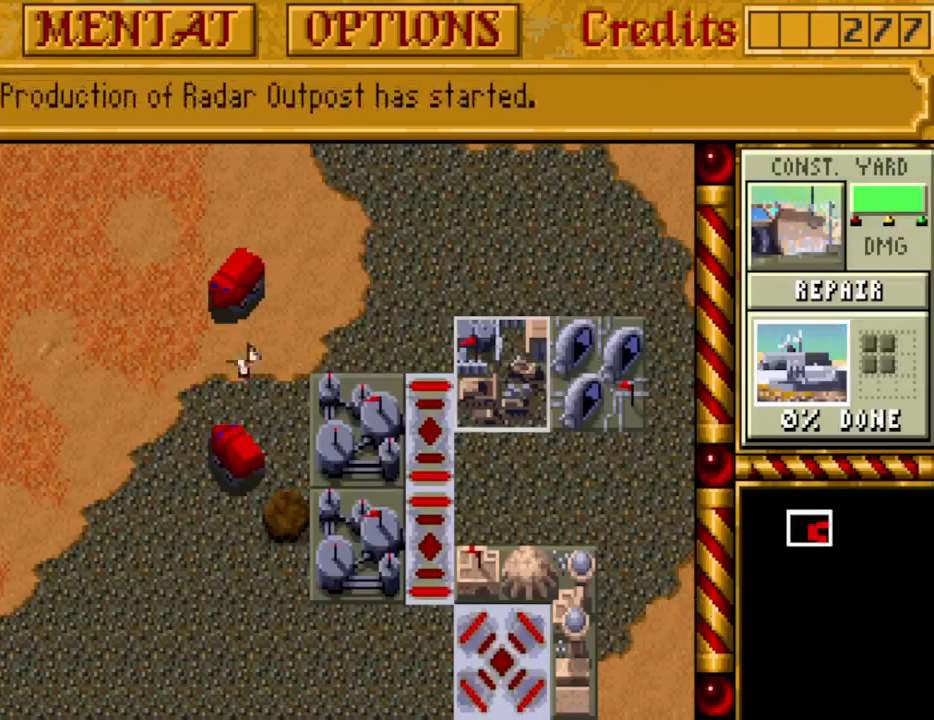
{"keys": ["down"], "events": [[267, "left", "down"], [417, "left", "up"], [500, "down", "down"]]}
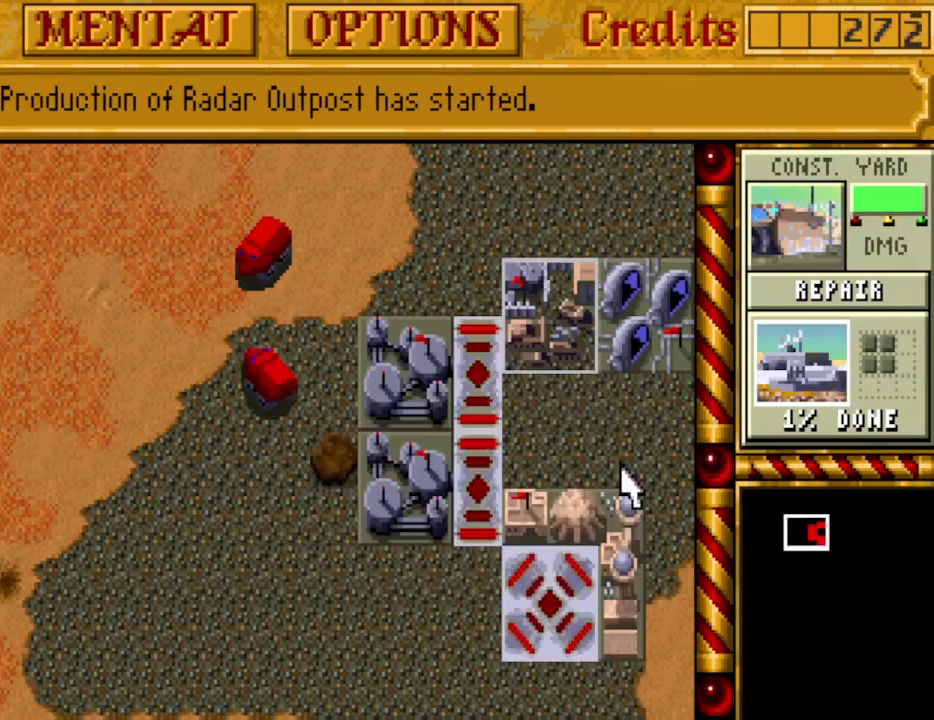
{"keys": ["right"], "events": [[100, "down", "up"], [200, "down", "down"], [283, "down", "up"], [333, "down", "down"], [383, "right", "down"], [433, "down", "up"]]}
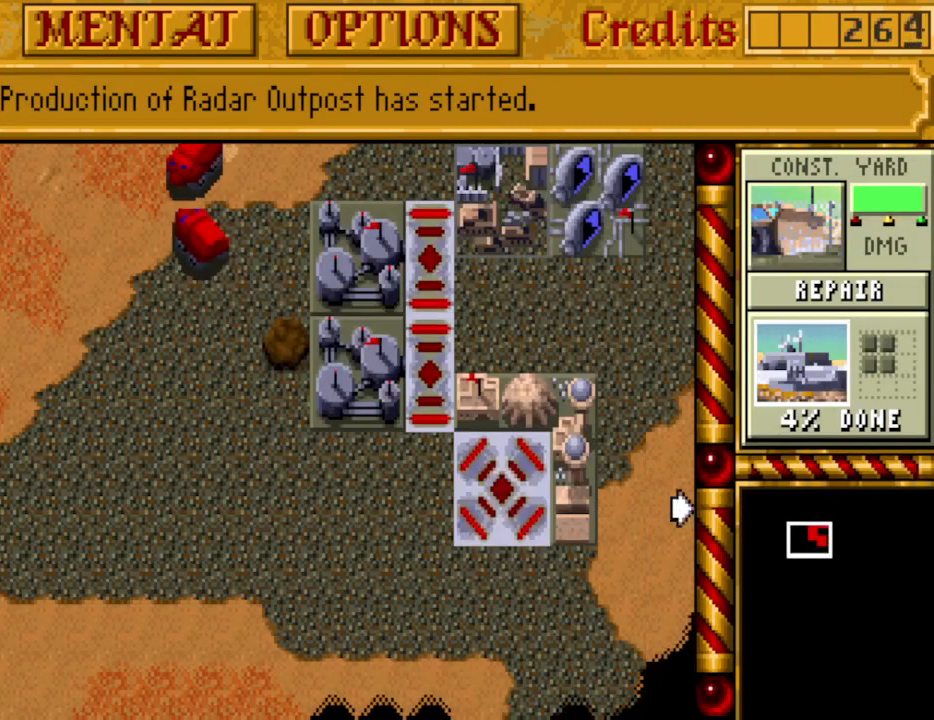
{"keys": [], "events": [[17, "right", "up"], [67, "right", "down"], [167, "right", "up"], [250, "right", "down"], [350, "right", "up"]]}
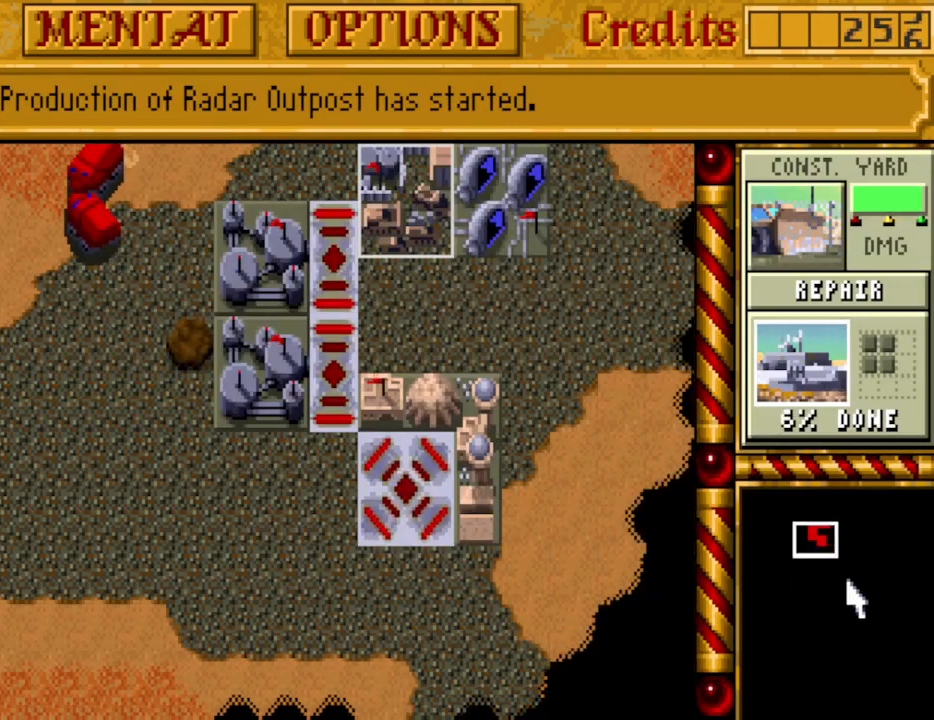
{"keys": [], "events": []}
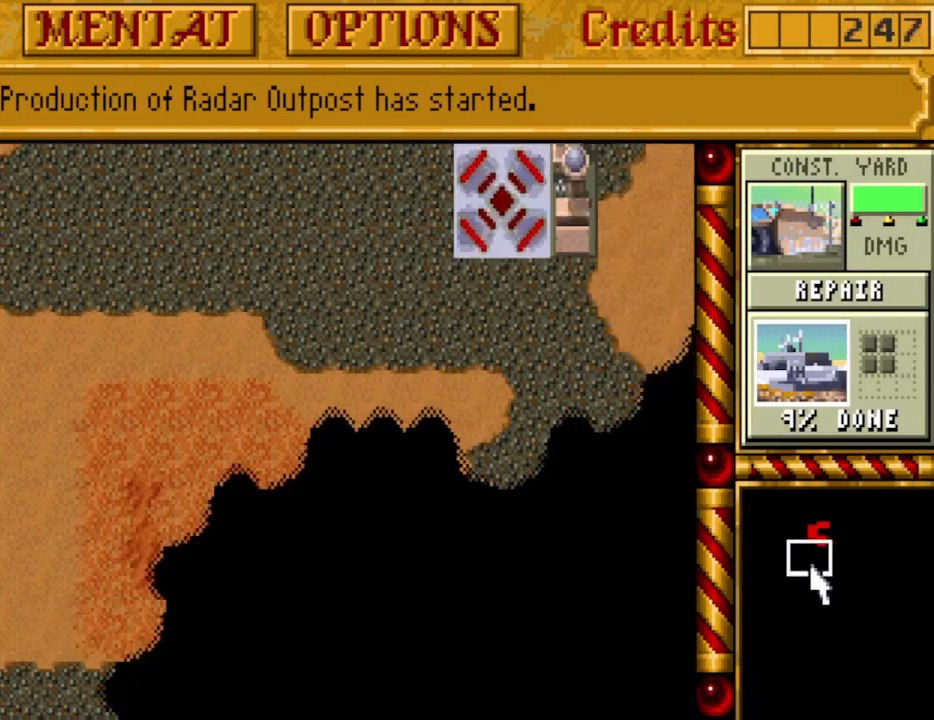
{"keys": [], "events": []}
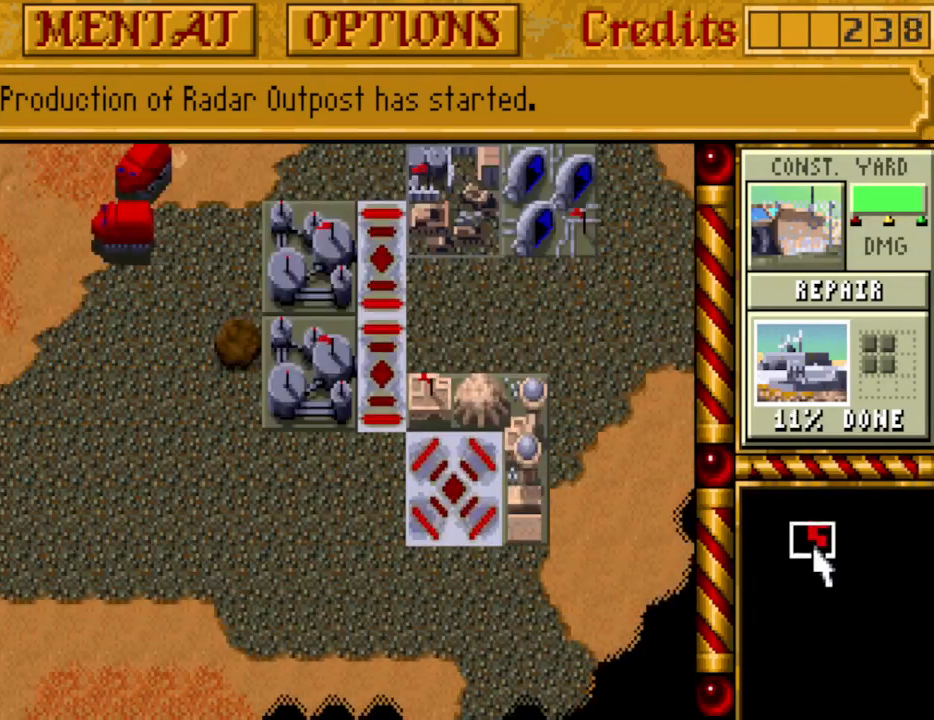
{"keys": [], "events": []}
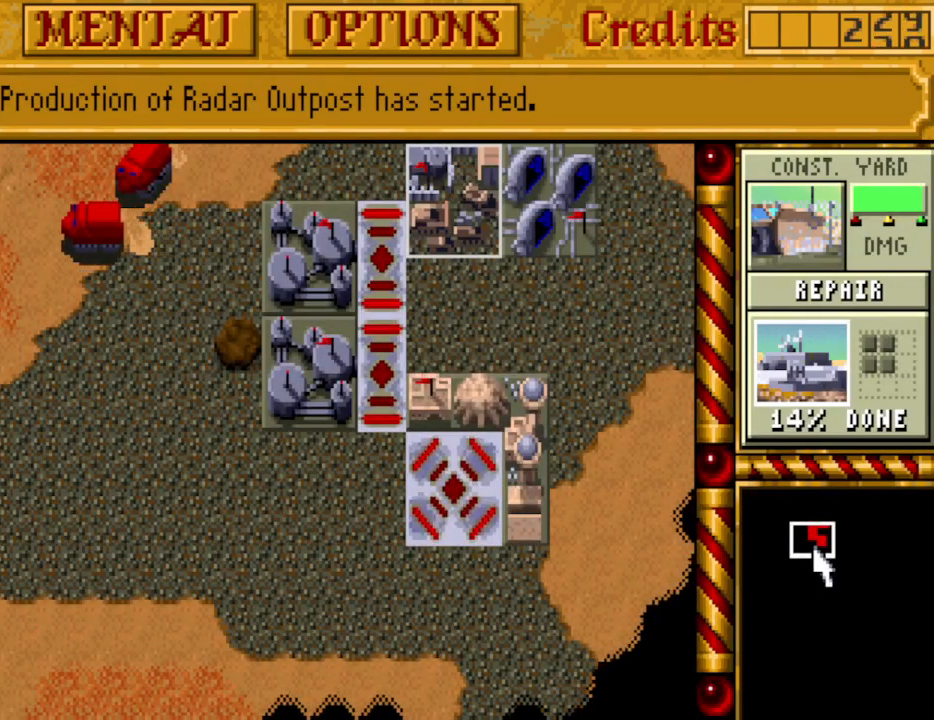
{"keys": [], "events": []}
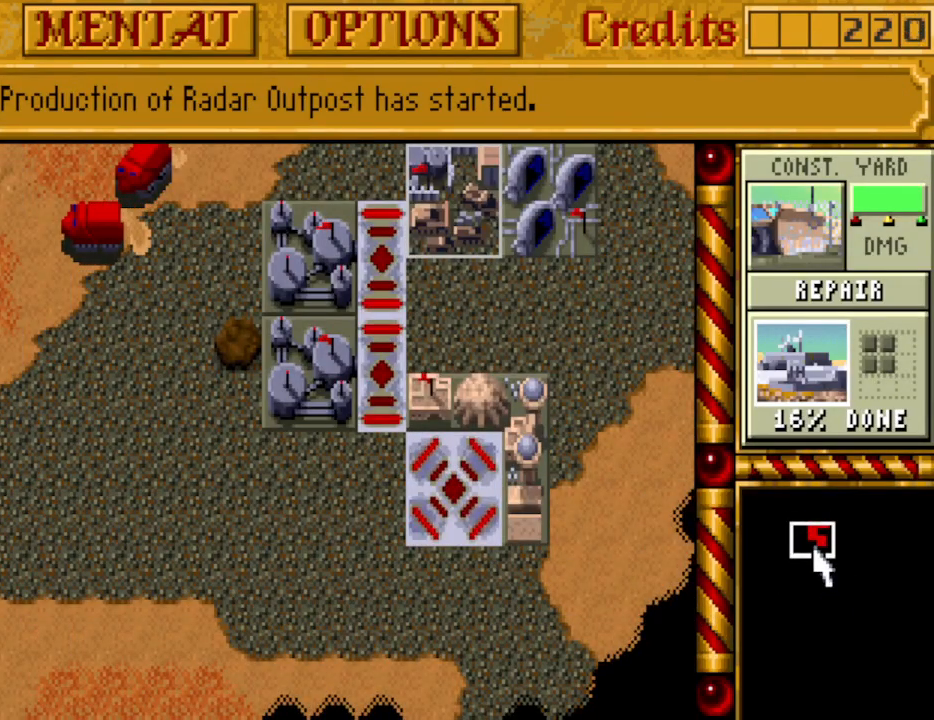
{"keys": ["left"], "events": [[183, "down", "down"], [283, "down", "up"], [467, "left", "down"]]}
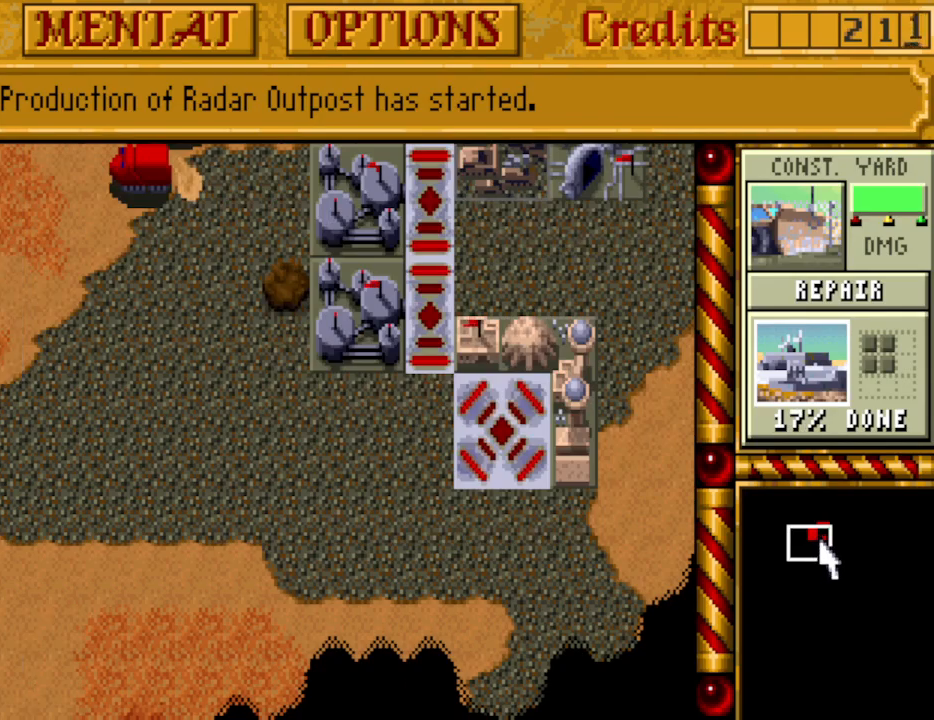
{"keys": [], "events": [[117, "left", "up"], [200, "up", "down"], [300, "left", "down"], [383, "up", "up"], [483, "left", "up"]]}
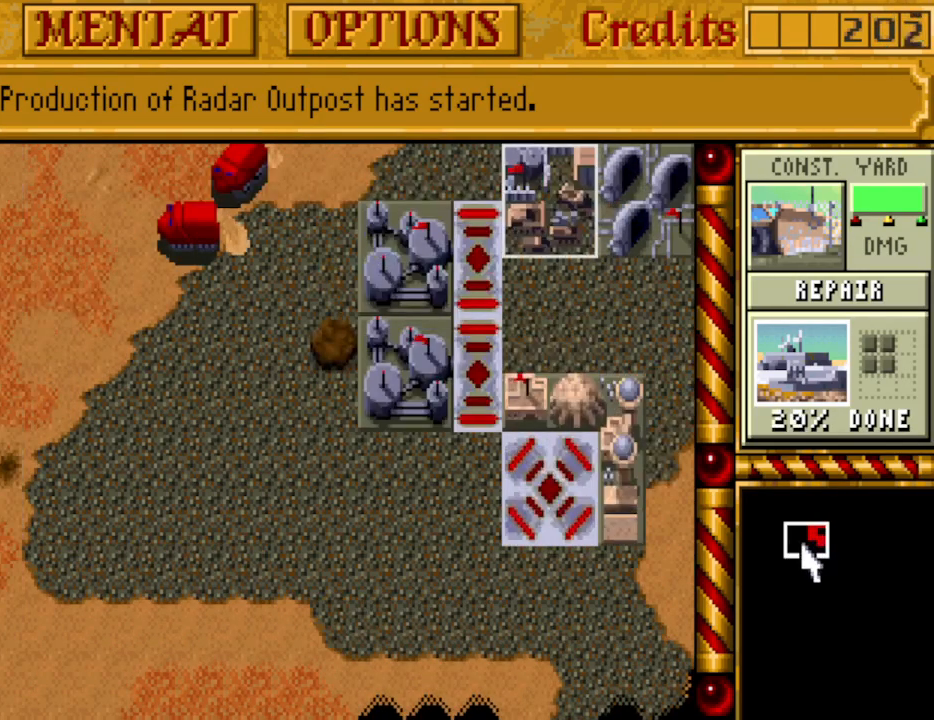
{"keys": ["left", "up"], "events": [[133, "left", "down"], [267, "left", "up"], [500, "left", "down"], [500, "up", "down"]]}
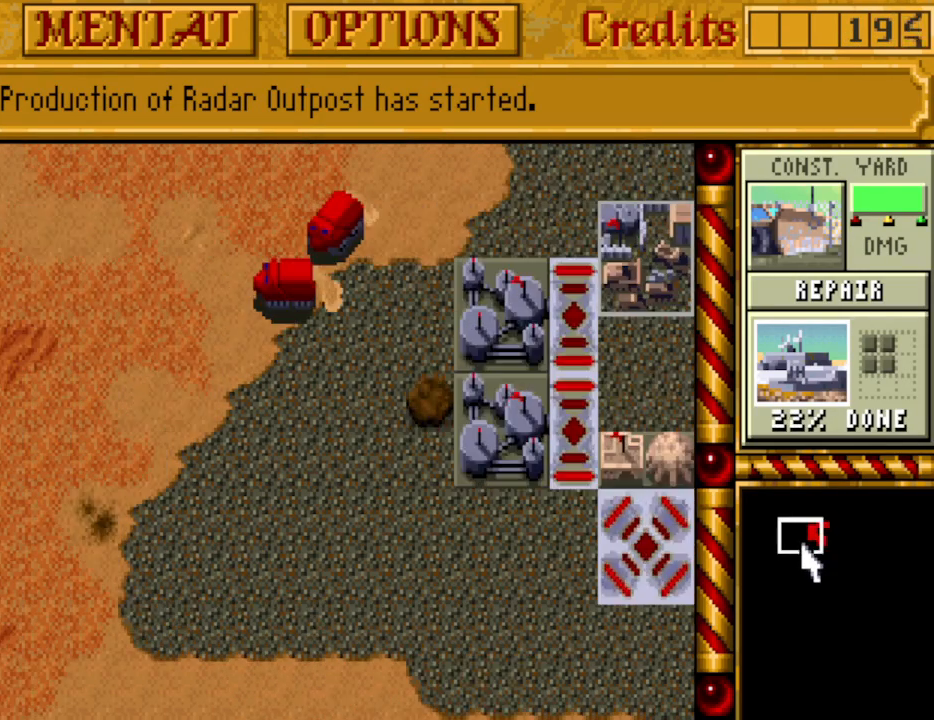
{"keys": ["left"], "events": [[133, "left", "up"], [133, "up", "up"], [467, "left", "down"]]}
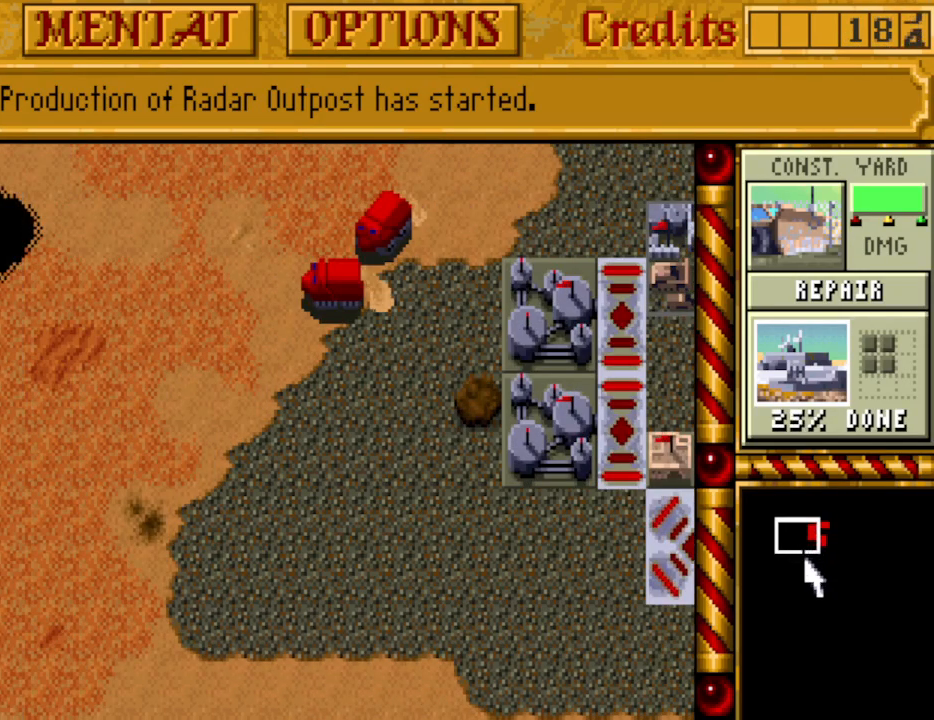
{"keys": [], "events": [[67, "left", "up"], [250, "left", "down"], [350, "left", "up"]]}
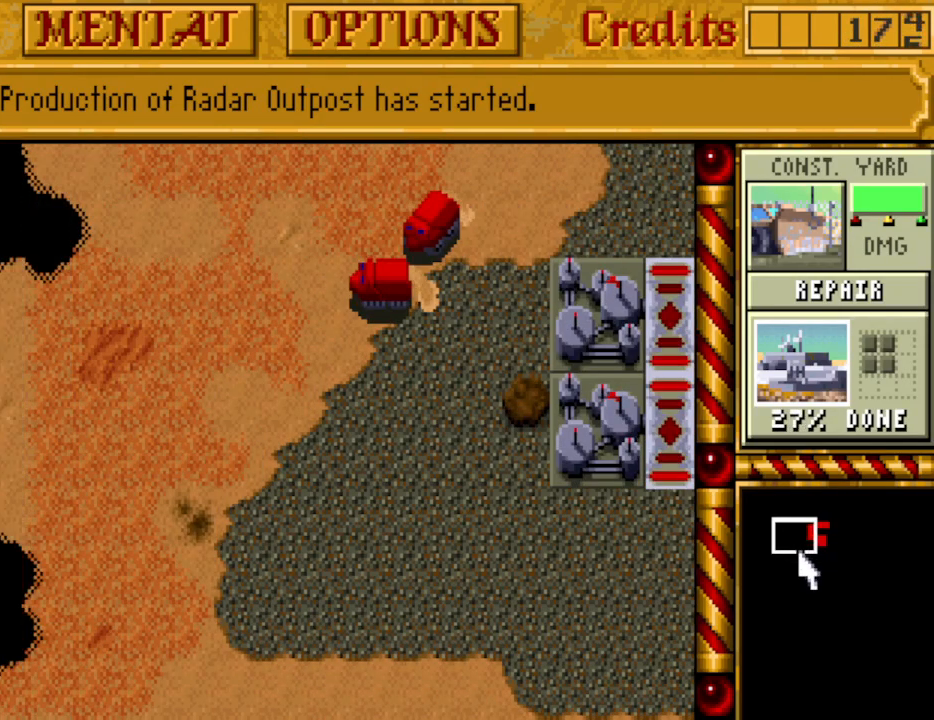
{"keys": ["left"], "events": [[167, "up", "down"], [267, "up", "up"], [500, "left", "down"]]}
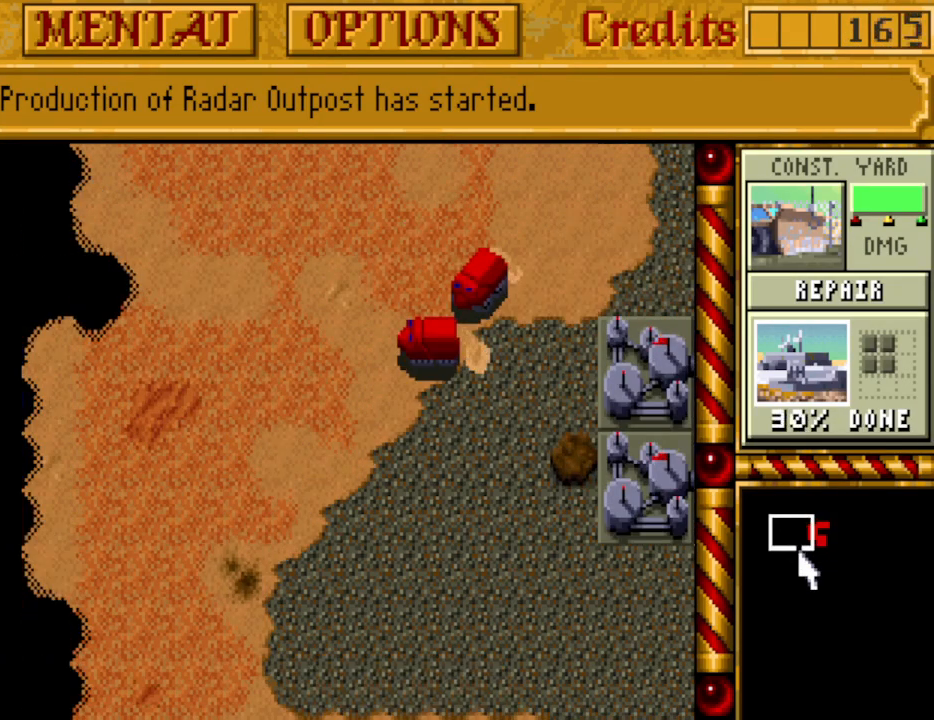
{"keys": ["left"], "events": [[83, "left", "up"], [417, "left", "down"]]}
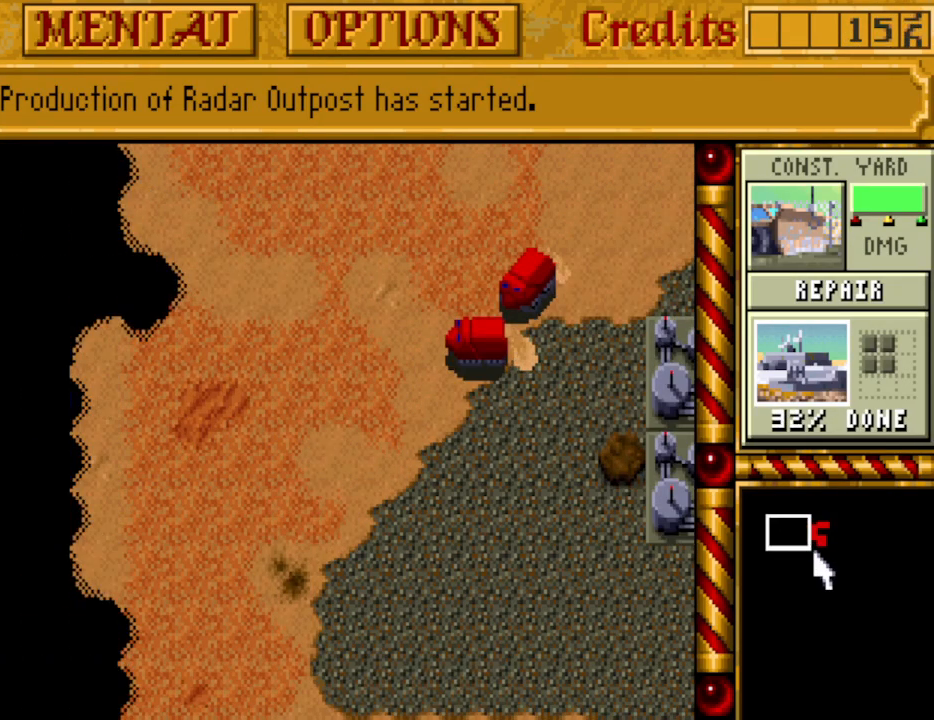
{"keys": [], "events": [[17, "left", "up"], [150, "left", "down"], [300, "left", "up"]]}